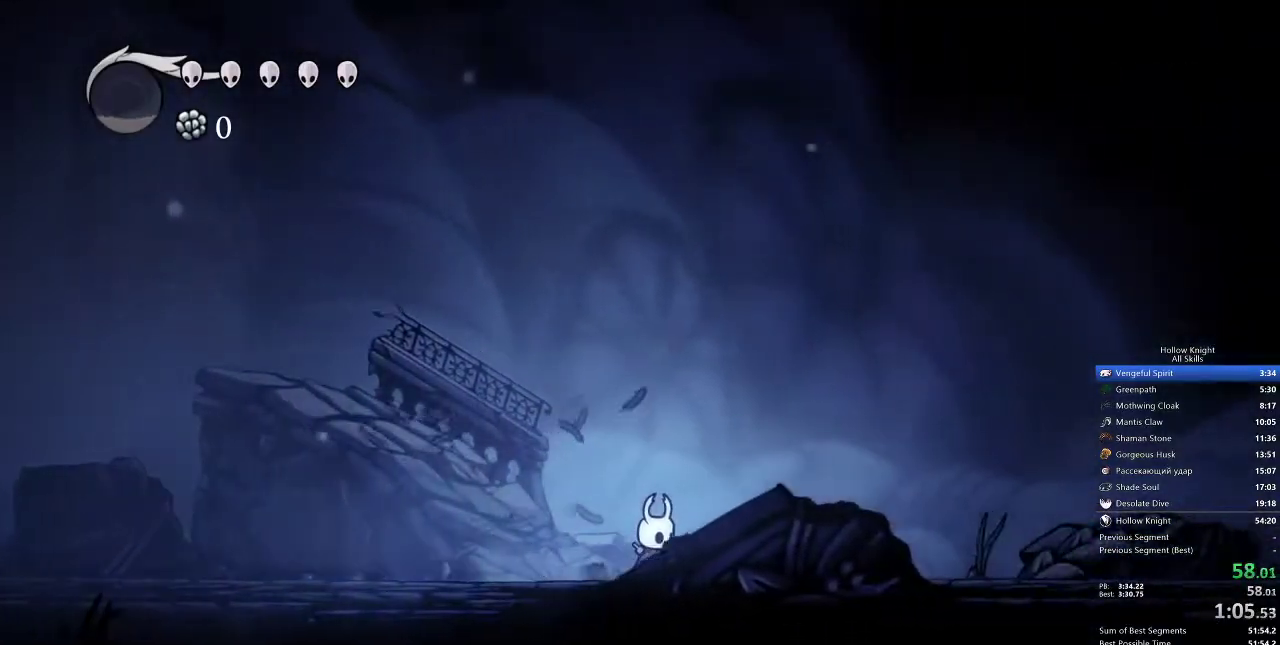
Gameplay with keyboard; each line is a JSON object with the keys held at the frame after it. "events" lists presses ("down") and releases ("up") of "cdash", "dash", "dnail", "down", "heal", "inv", "jump", "left", "nail", "right", "spell" and "up" between this image and that frame as [ms after this image, input, new state], when the widget could be followed in between. No other keys are recorded. Mouse input is not recorded. Key names are as the overlay labels them; some are game actions (e.g. jump) rather than physical keys.
{"keys": ["right"], "events": []}
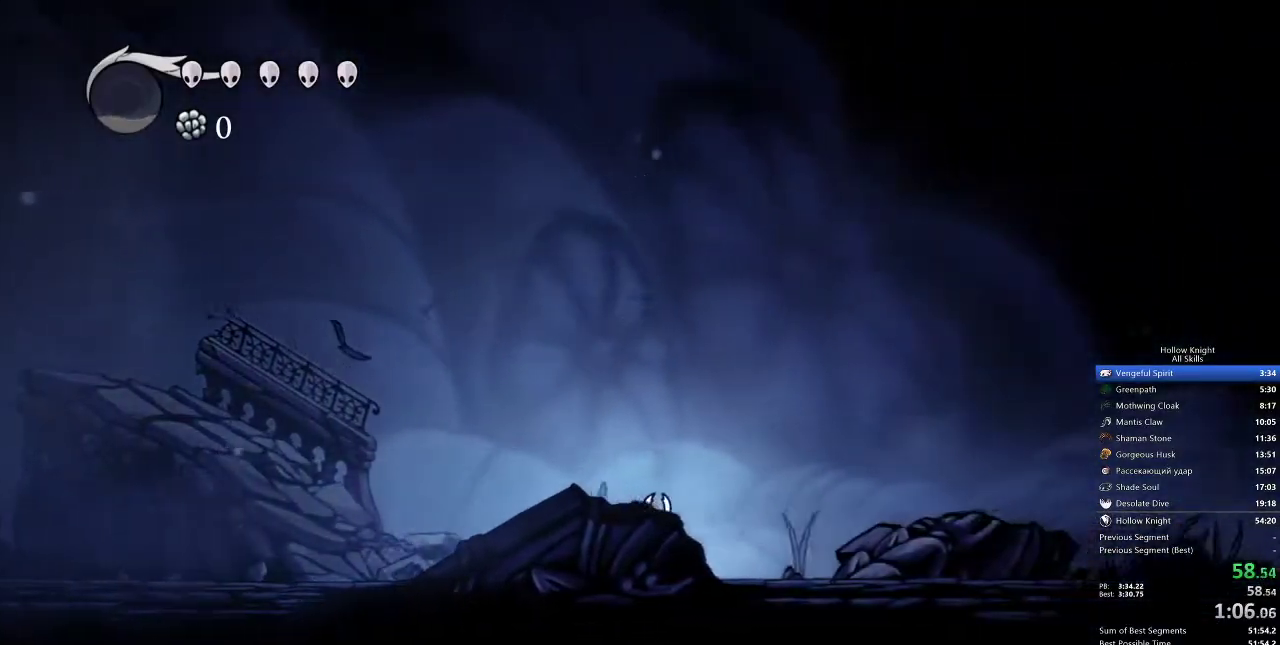
{"keys": ["right"], "events": [[367, "down", "down"], [367, "jump", "down"], [367, "nail", "down"], [467, "down", "up"], [467, "jump", "up"], [467, "nail", "up"]]}
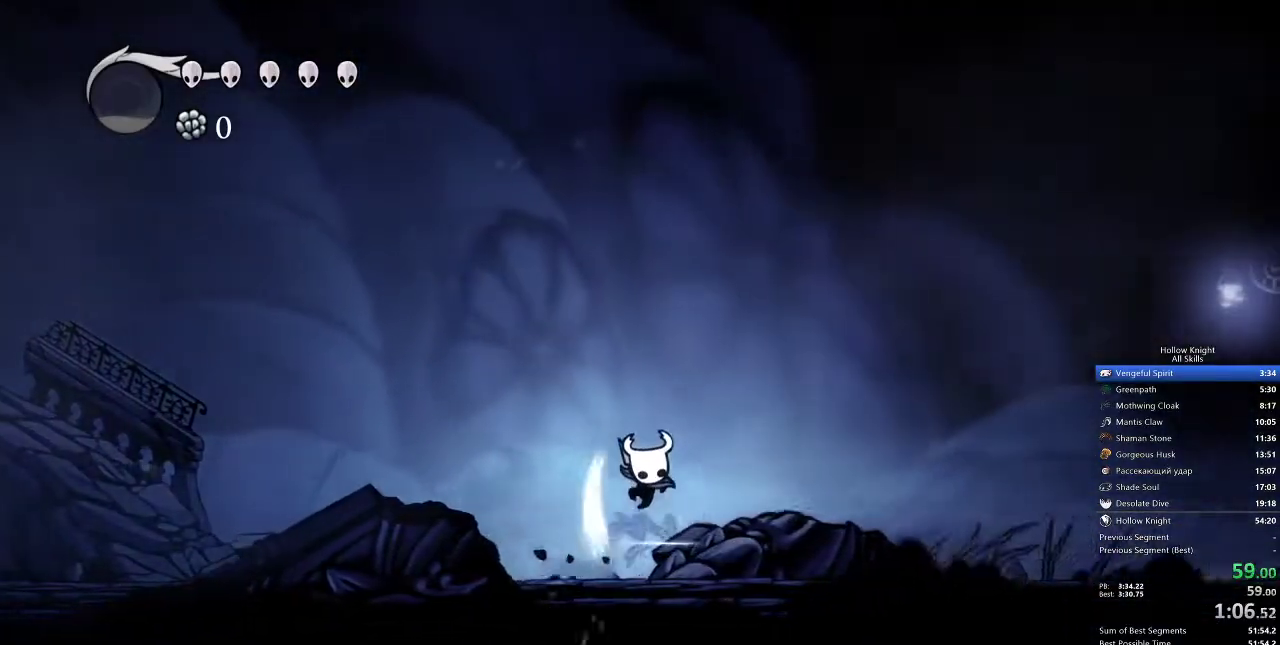
{"keys": ["right"], "events": []}
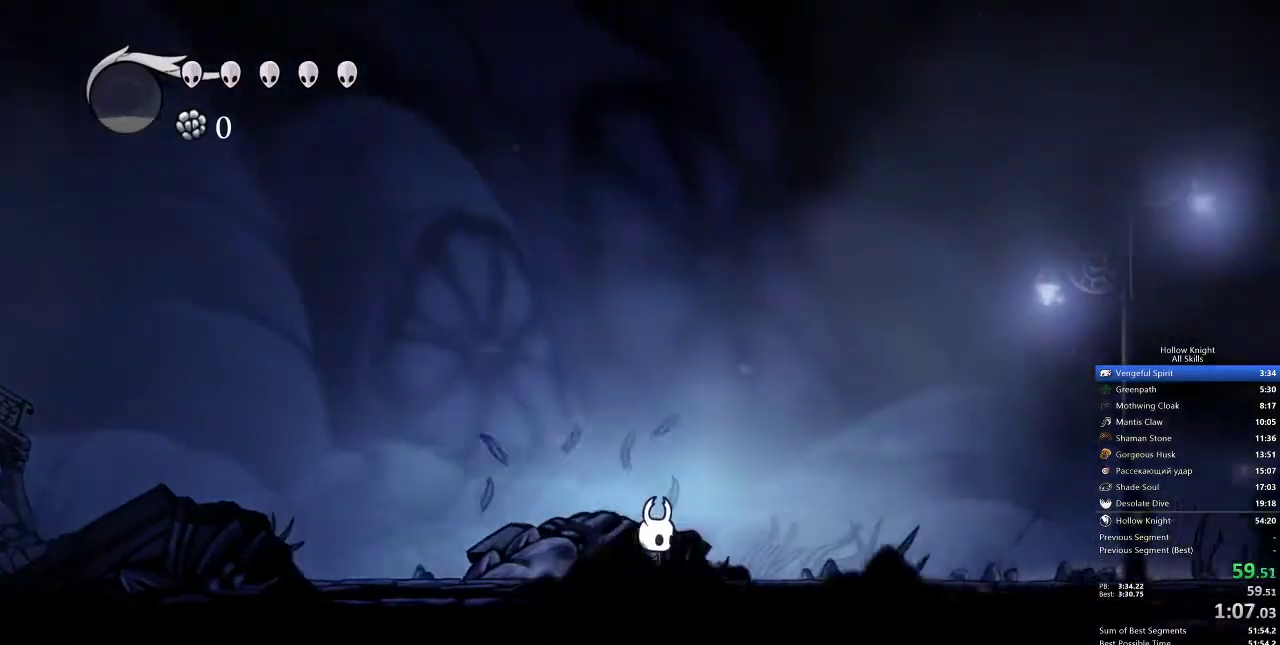
{"keys": ["nail", "right", "up"], "events": [[317, "up", "down"], [400, "nail", "down"]]}
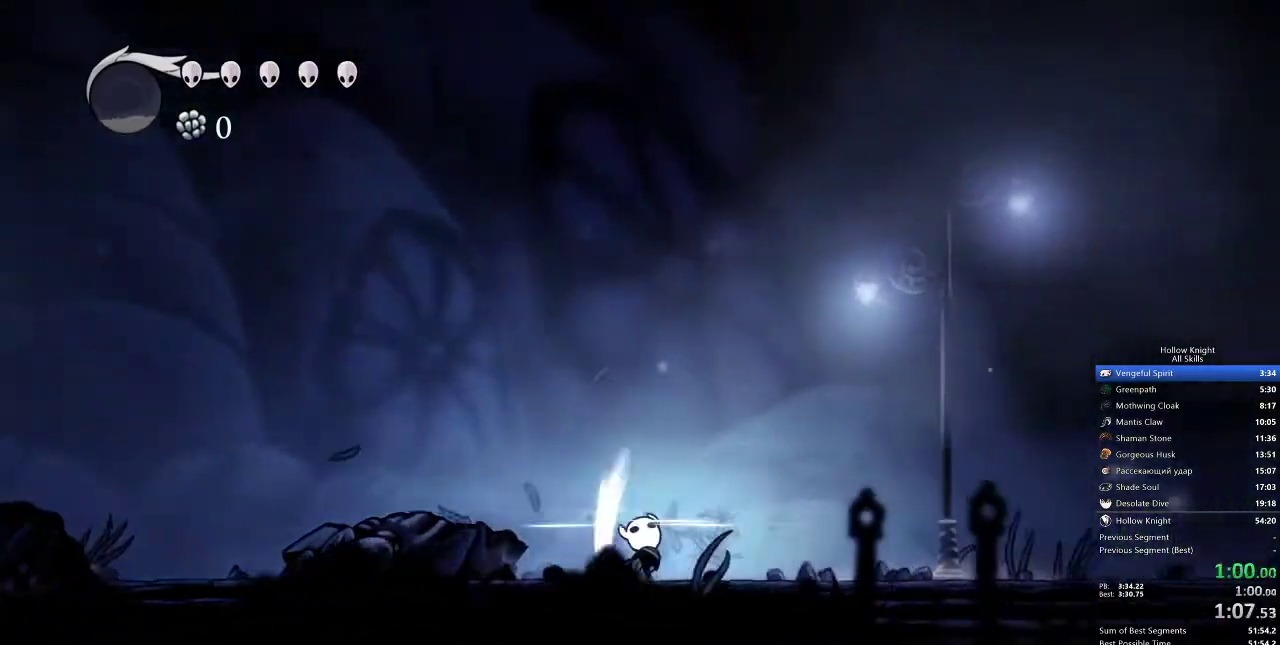
{"keys": ["right"], "events": [[17, "nail", "up"], [17, "up", "up"]]}
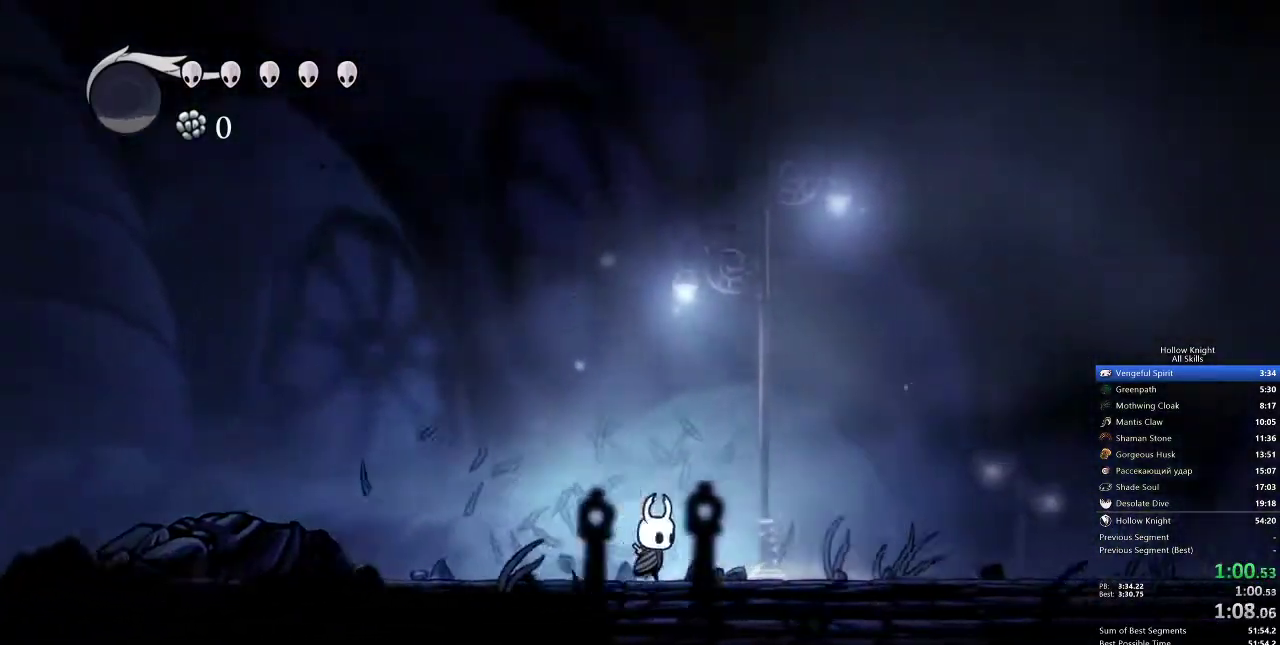
{"keys": ["right"], "events": [[433, "nail", "down"], [483, "nail", "up"]]}
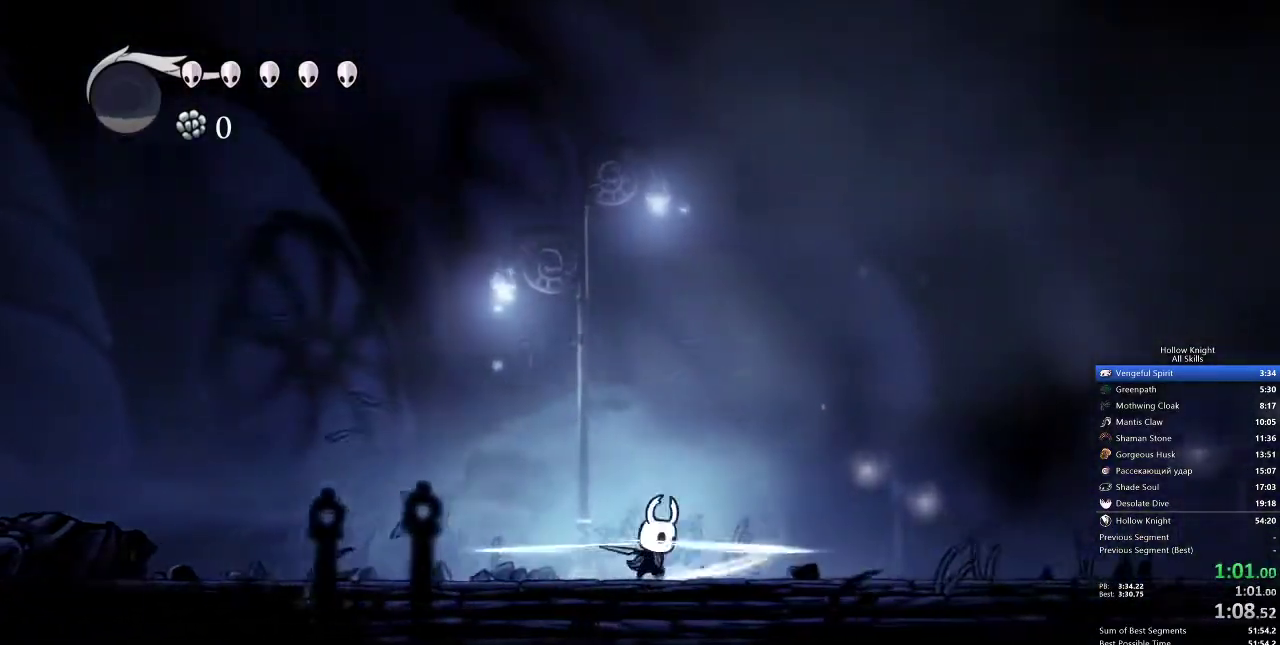
{"keys": ["right"], "events": []}
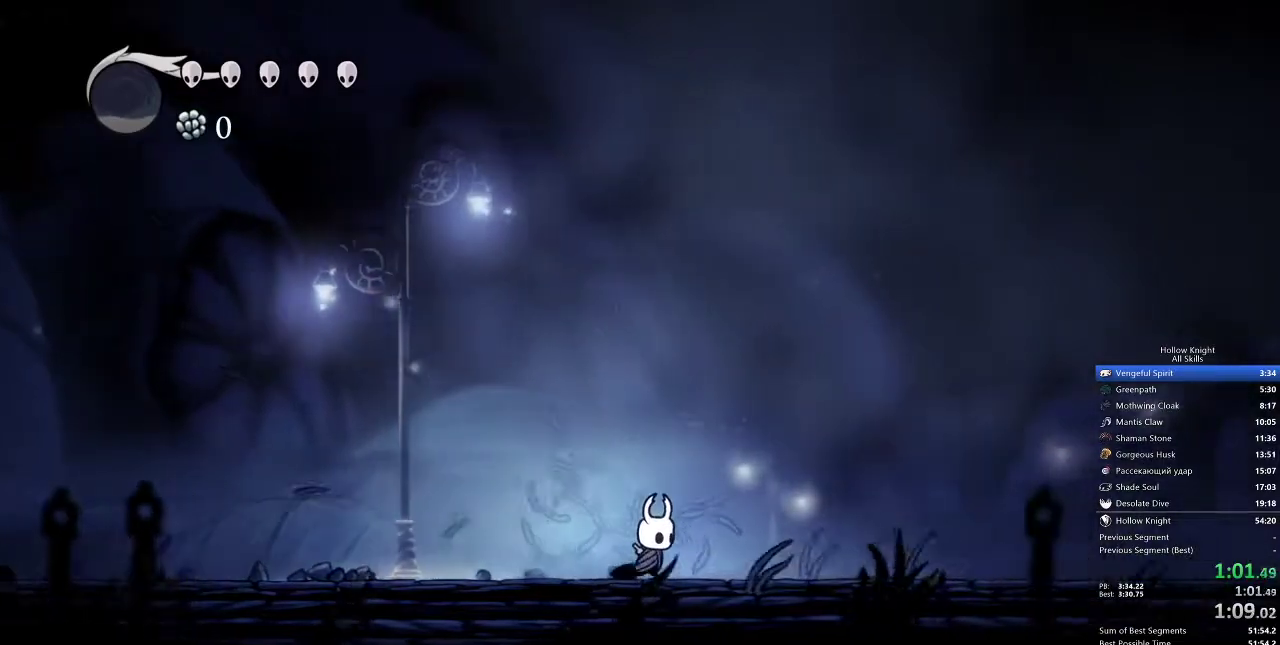
{"keys": ["right"], "events": []}
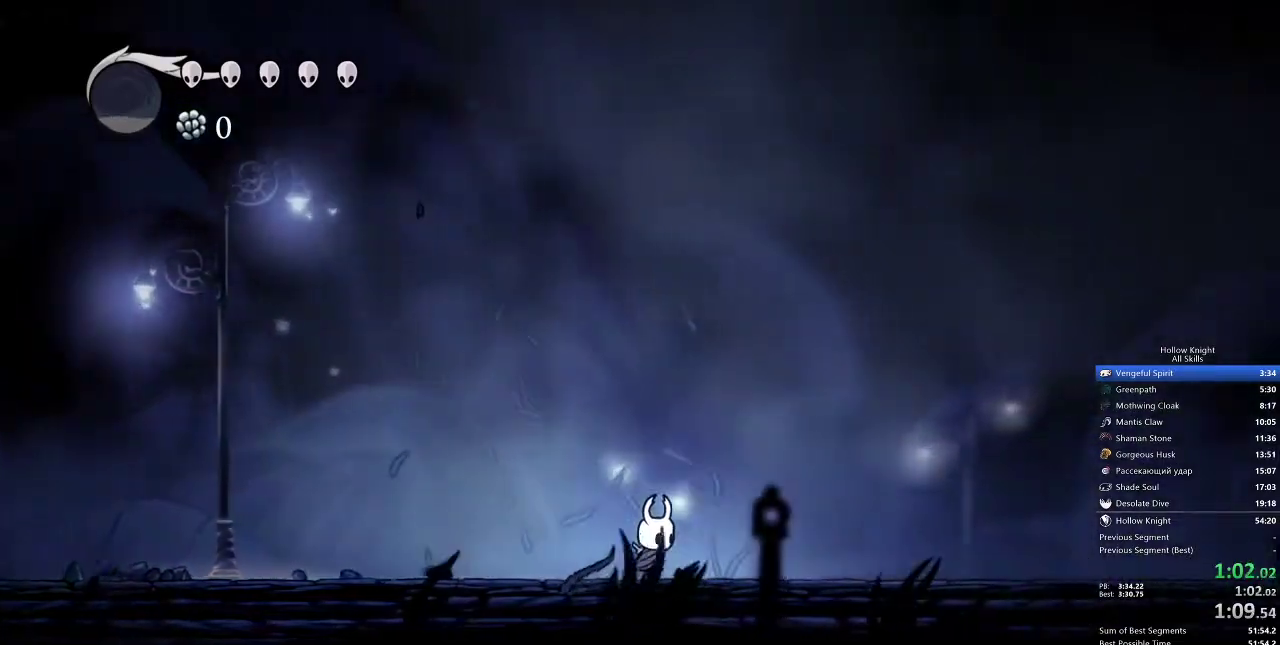
{"keys": ["jump", "right"], "events": [[67, "jump", "down"]]}
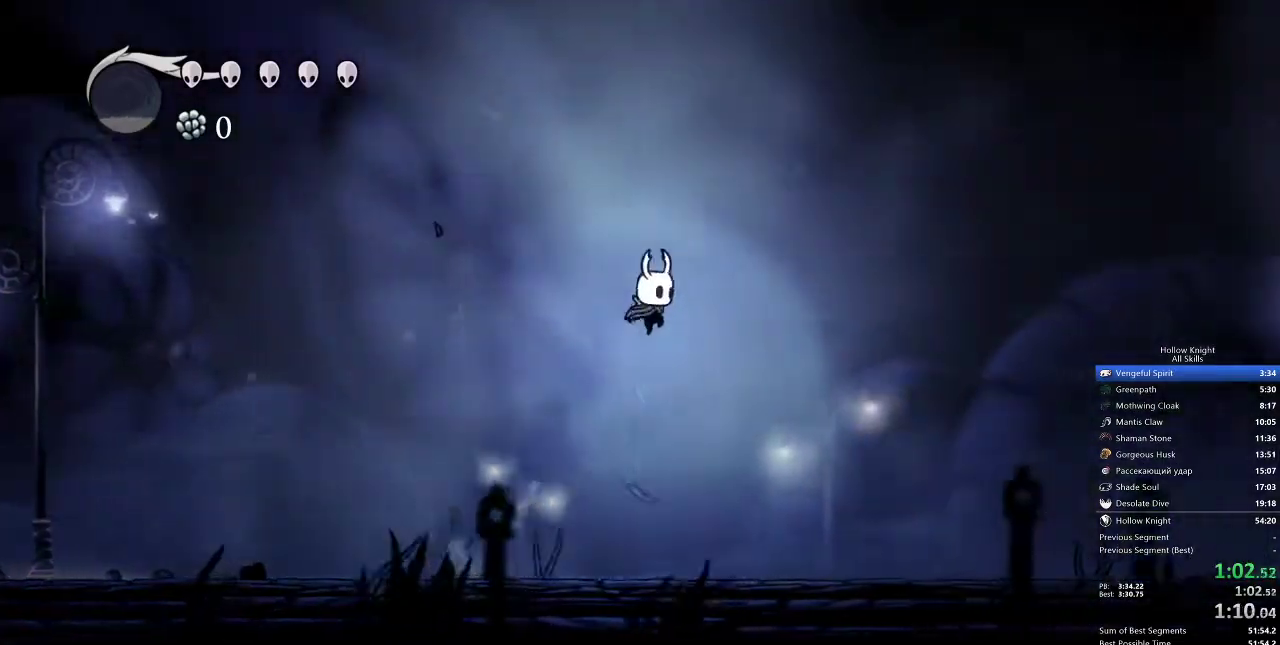
{"keys": ["right"], "events": [[250, "jump", "up"]]}
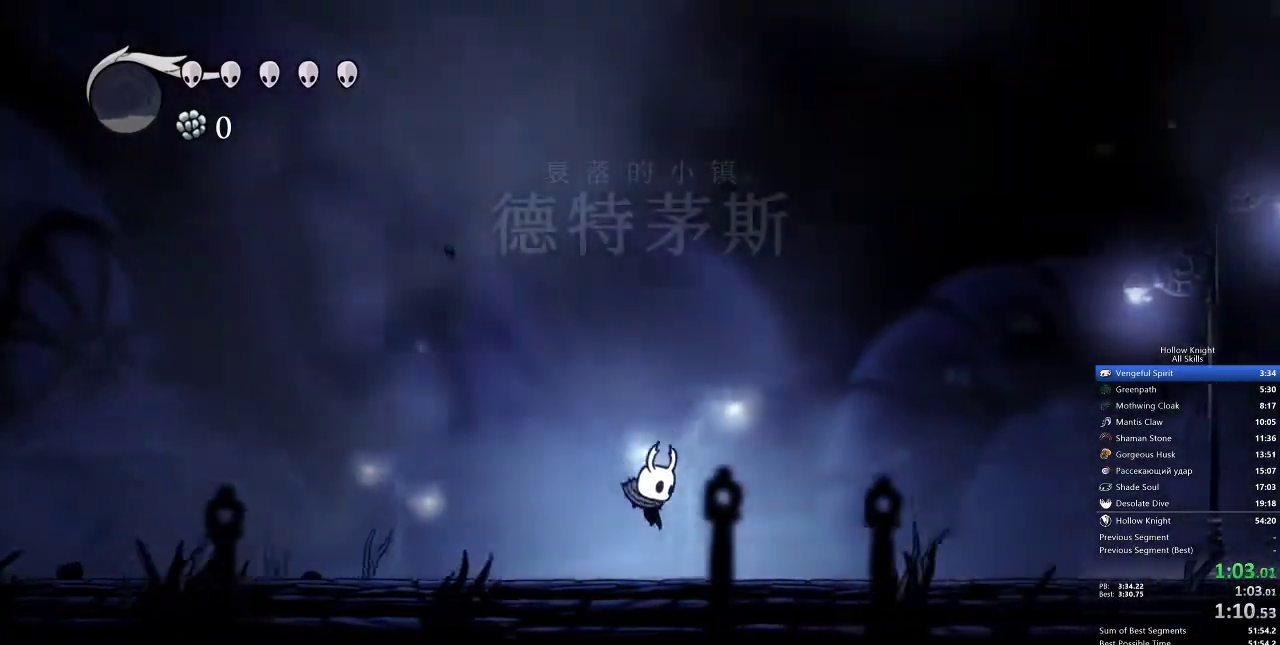
{"keys": ["jump", "right"], "events": [[117, "jump", "down"]]}
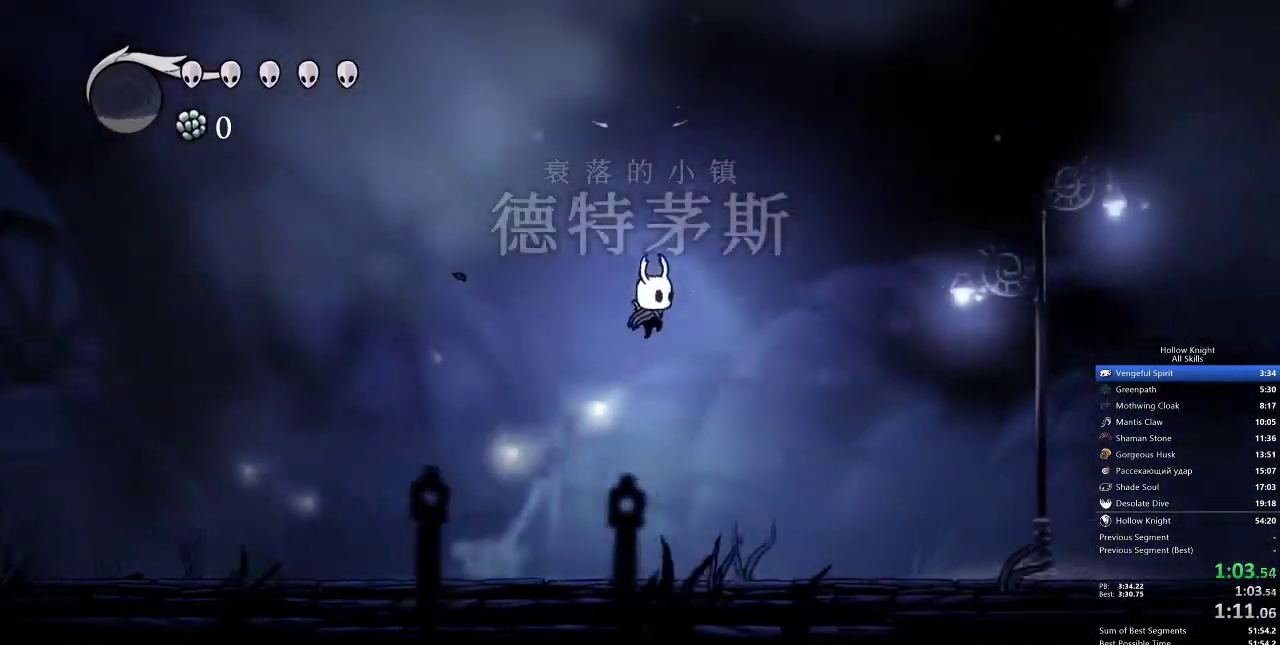
{"keys": ["right"], "events": [[250, "jump", "up"]]}
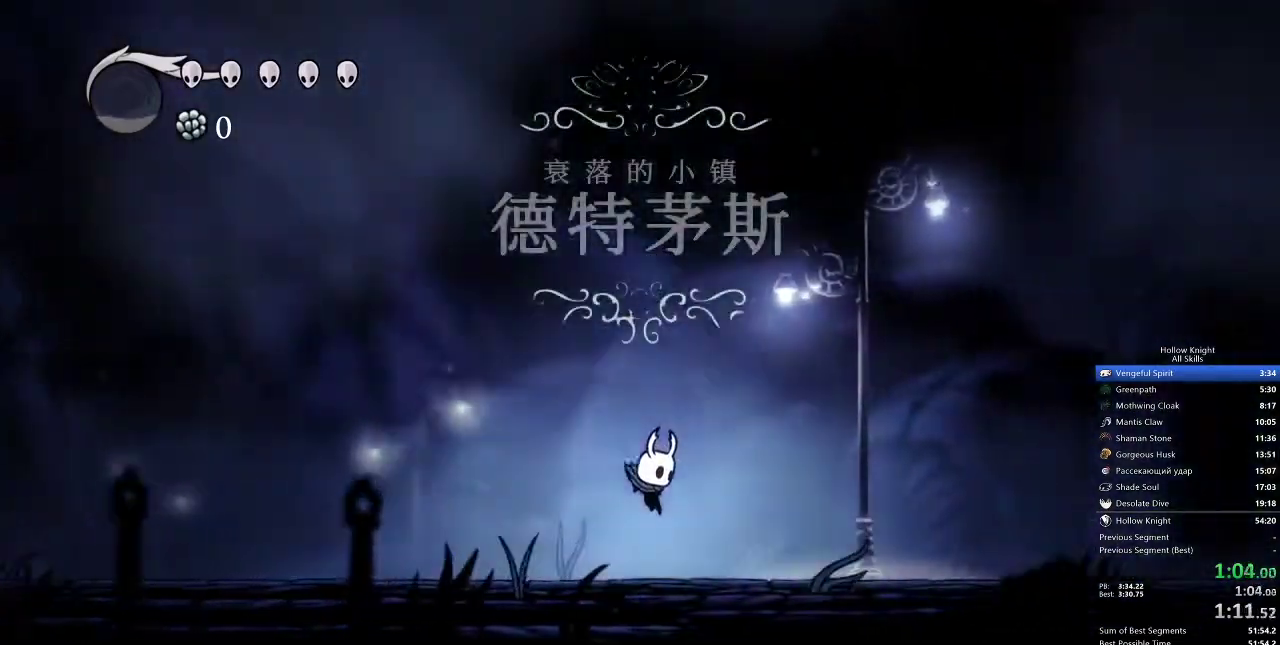
{"keys": ["jump", "right"], "events": [[83, "jump", "down"]]}
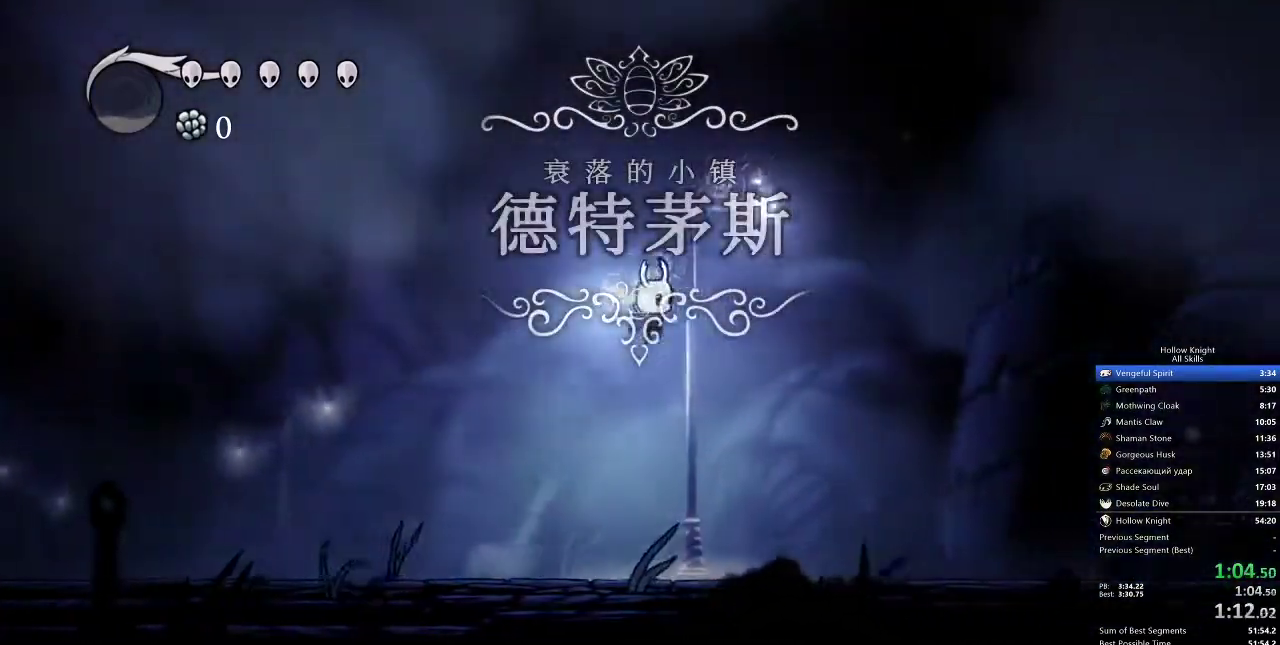
{"keys": ["right"], "events": [[367, "jump", "up"]]}
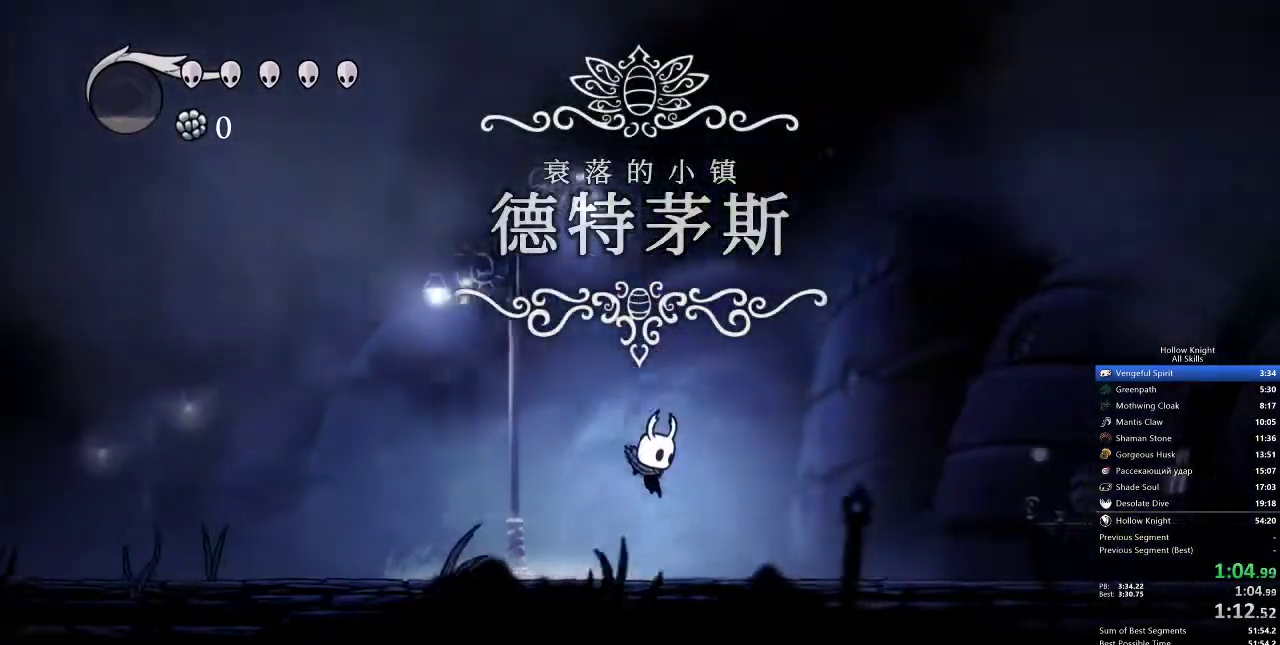
{"keys": ["jump", "right"], "events": [[183, "jump", "down"]]}
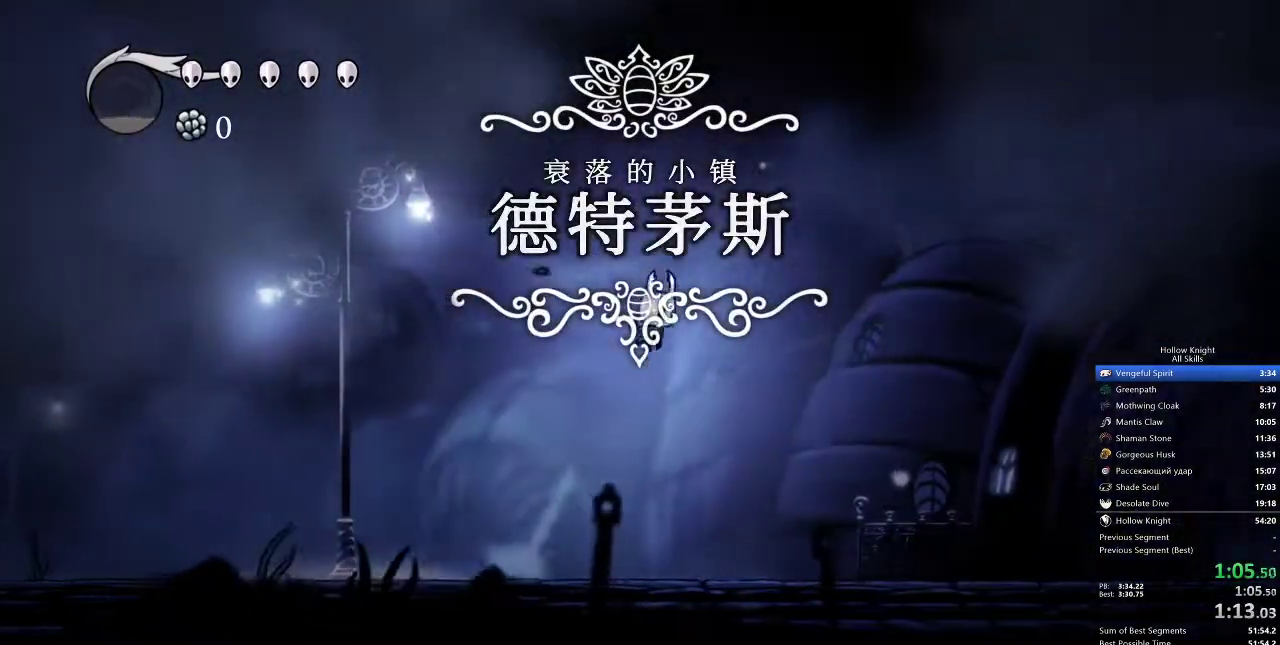
{"keys": ["right"], "events": [[317, "jump", "up"]]}
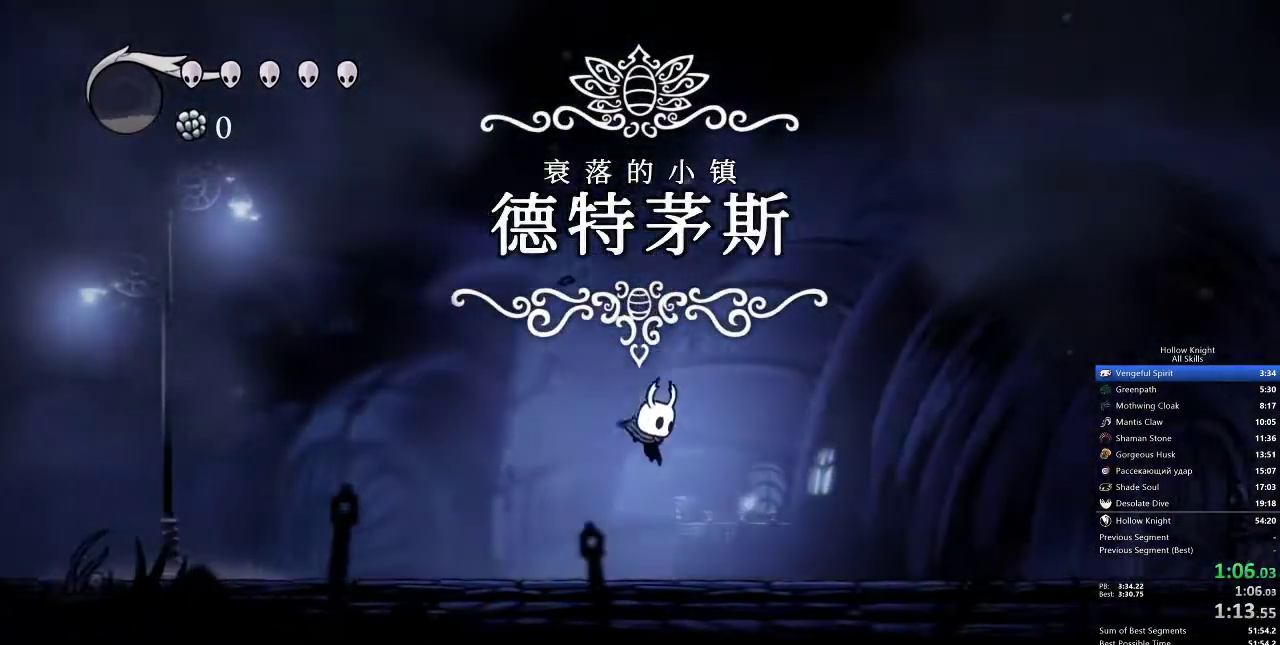
{"keys": ["jump", "right"], "events": [[150, "jump", "down"]]}
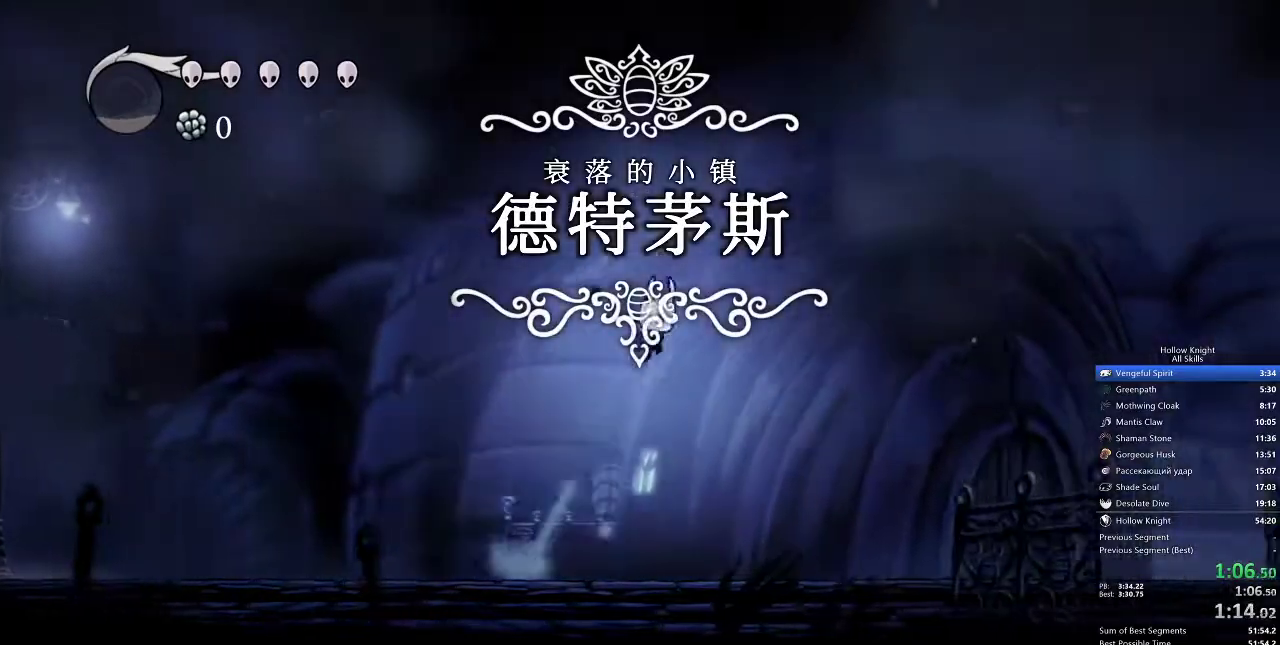
{"keys": ["right"], "events": [[317, "jump", "up"]]}
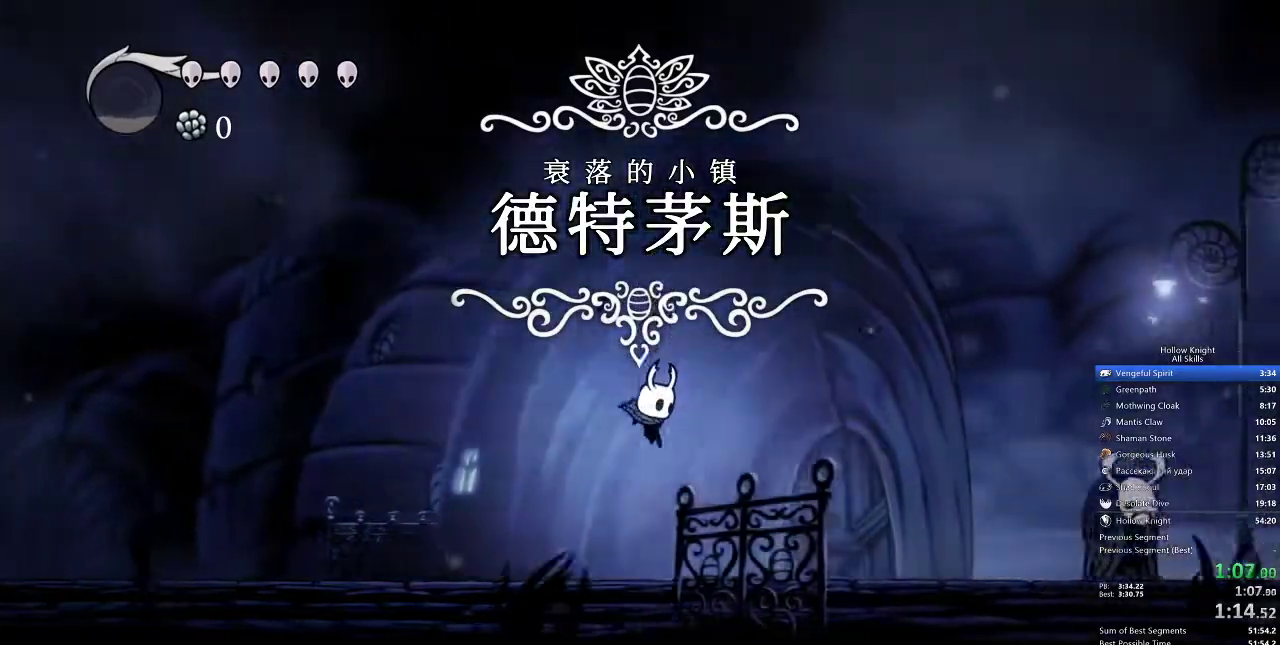
{"keys": ["jump", "right"], "events": [[183, "jump", "down"]]}
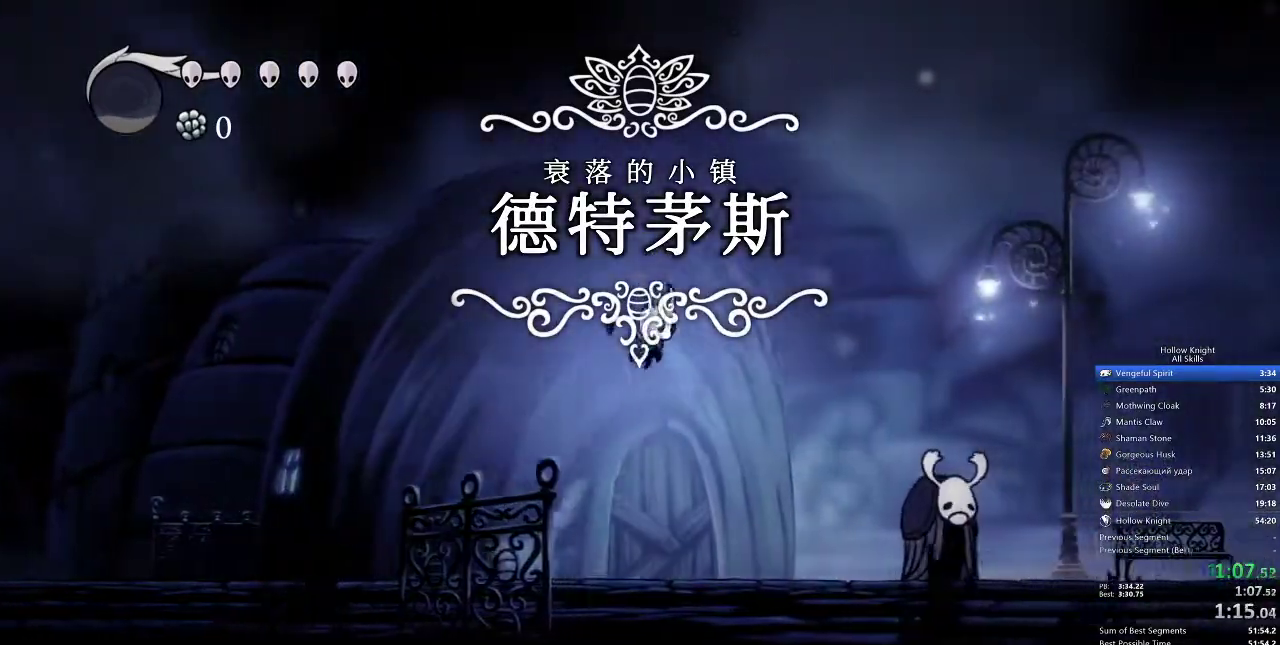
{"keys": ["right"], "events": [[333, "jump", "up"]]}
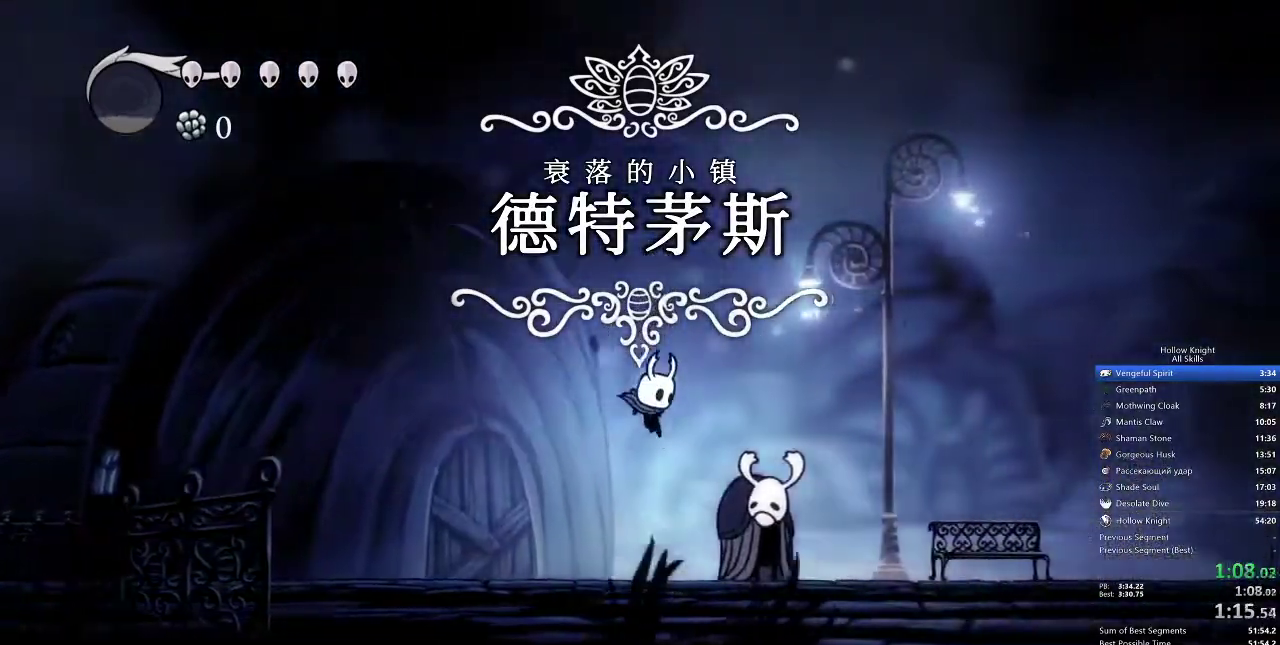
{"keys": ["jump", "right"], "events": [[217, "jump", "down"]]}
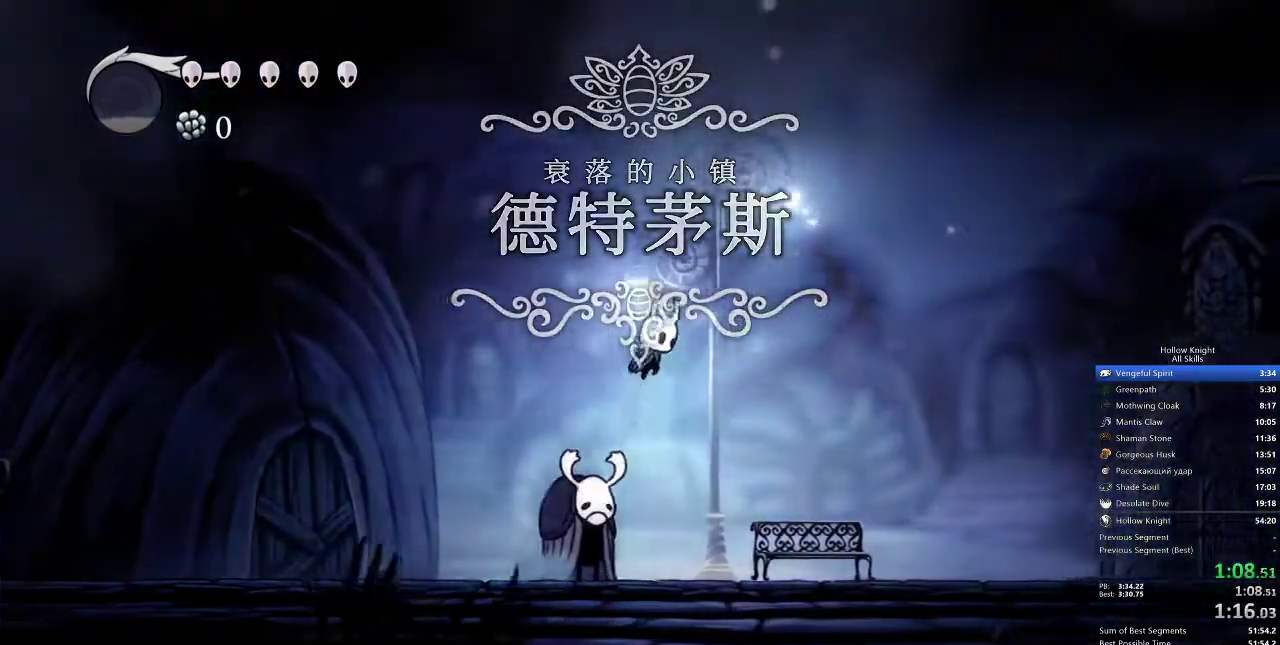
{"keys": ["right"], "events": [[317, "jump", "up"]]}
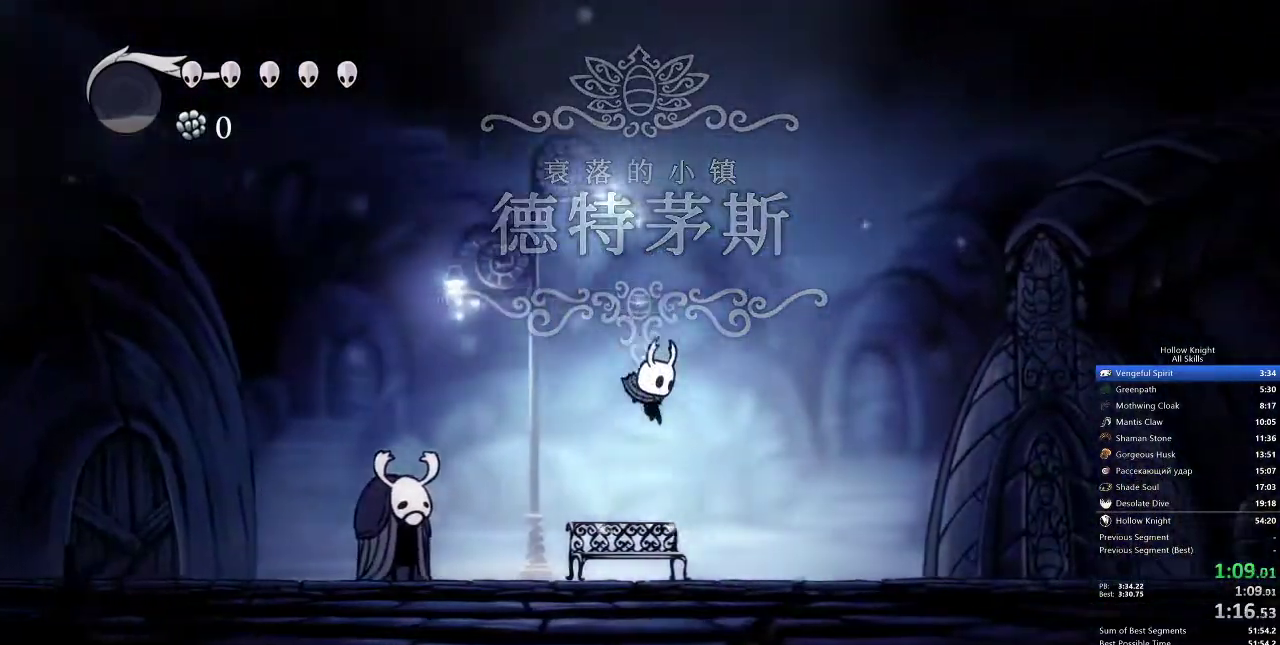
{"keys": ["jump", "right"], "events": [[200, "jump", "down"]]}
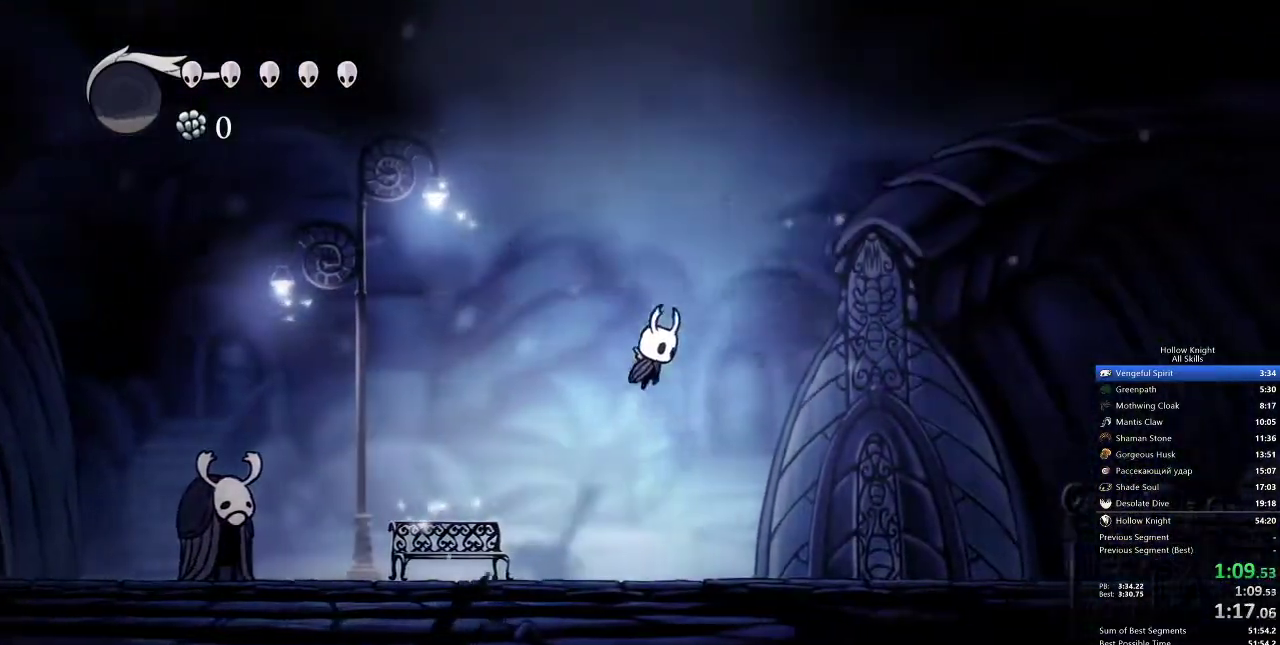
{"keys": ["right"], "events": [[350, "jump", "up"]]}
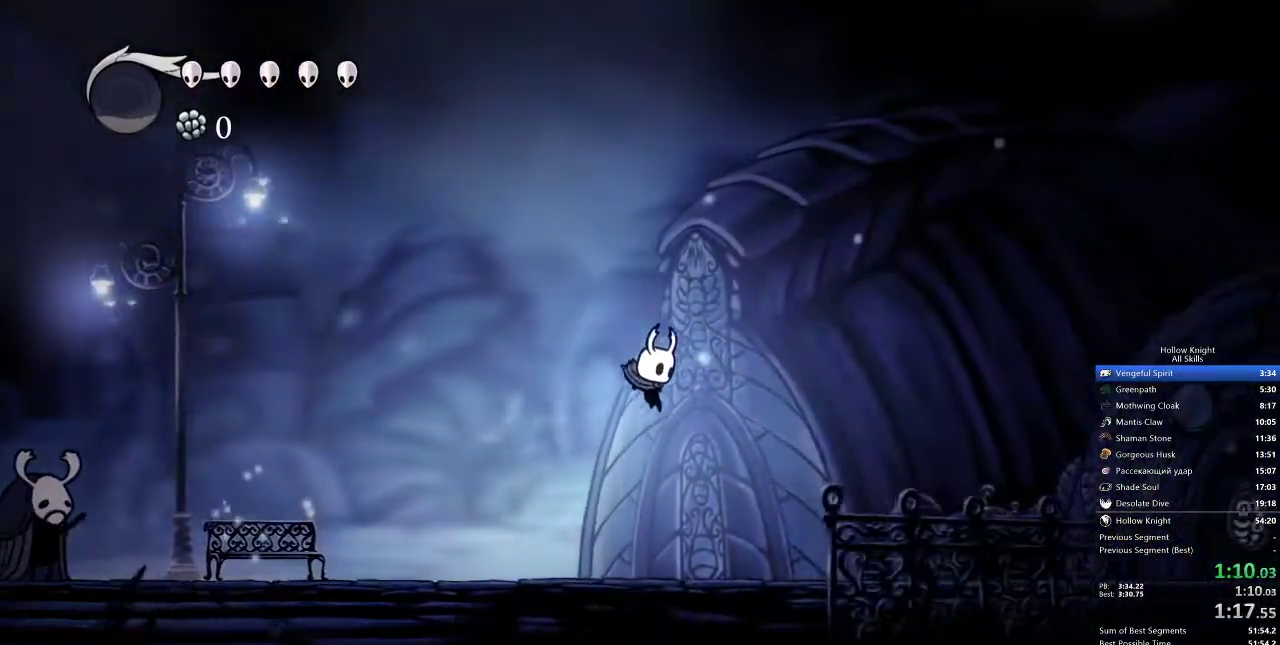
{"keys": ["jump", "right"], "events": [[300, "jump", "down"]]}
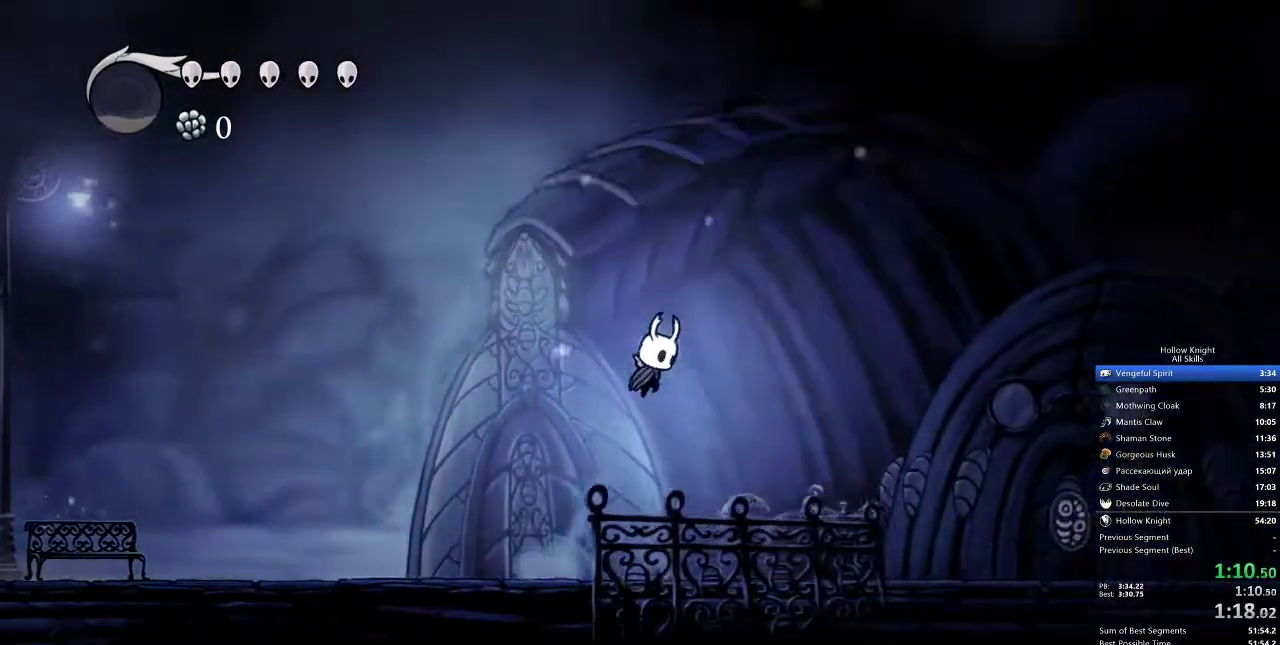
{"keys": ["right"], "events": [[383, "jump", "up"]]}
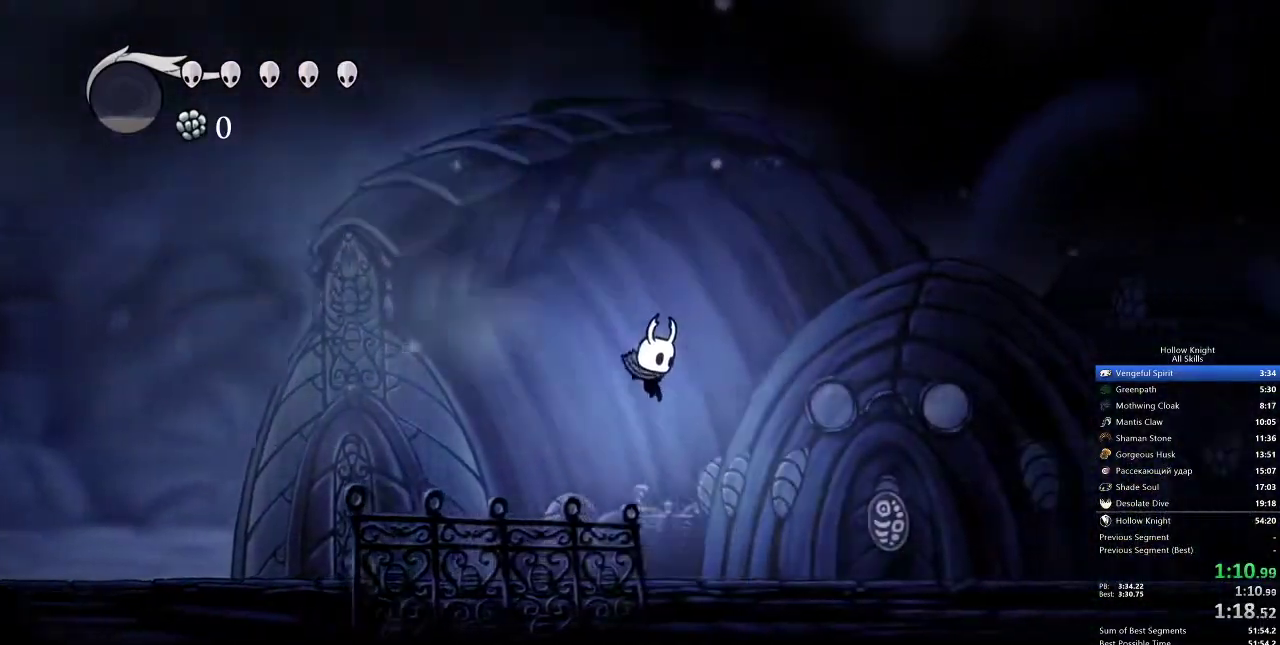
{"keys": ["jump", "right"], "events": [[217, "jump", "down"]]}
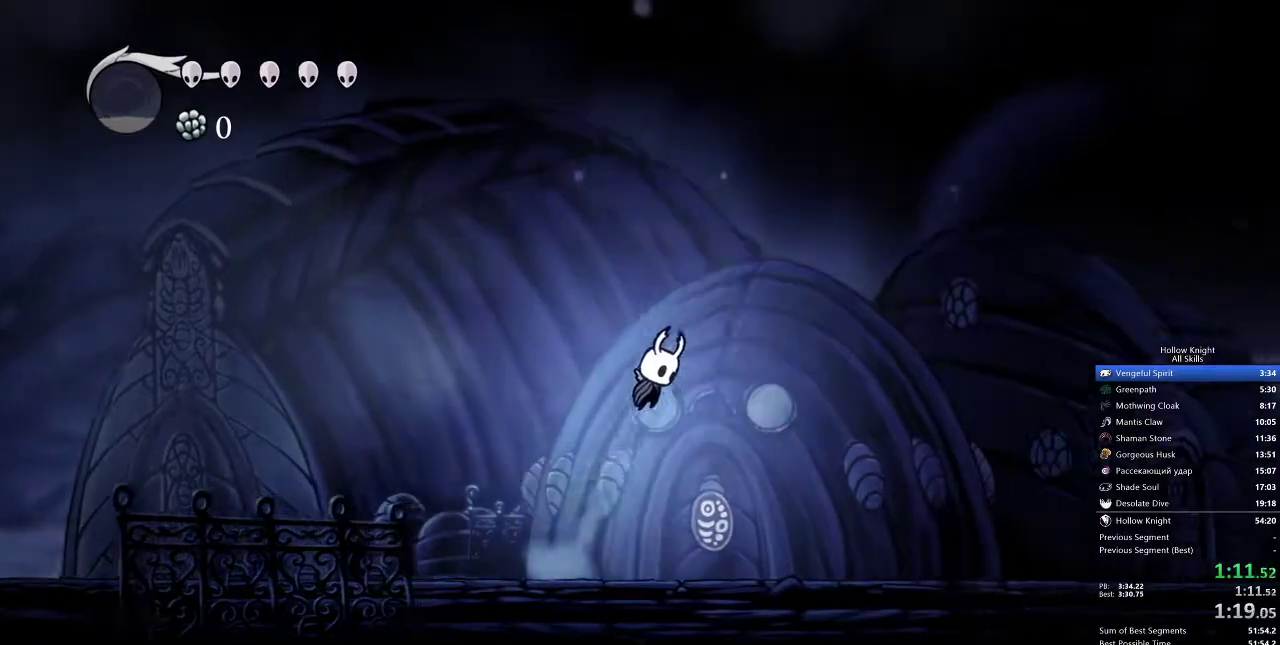
{"keys": ["right"], "events": [[433, "jump", "up"]]}
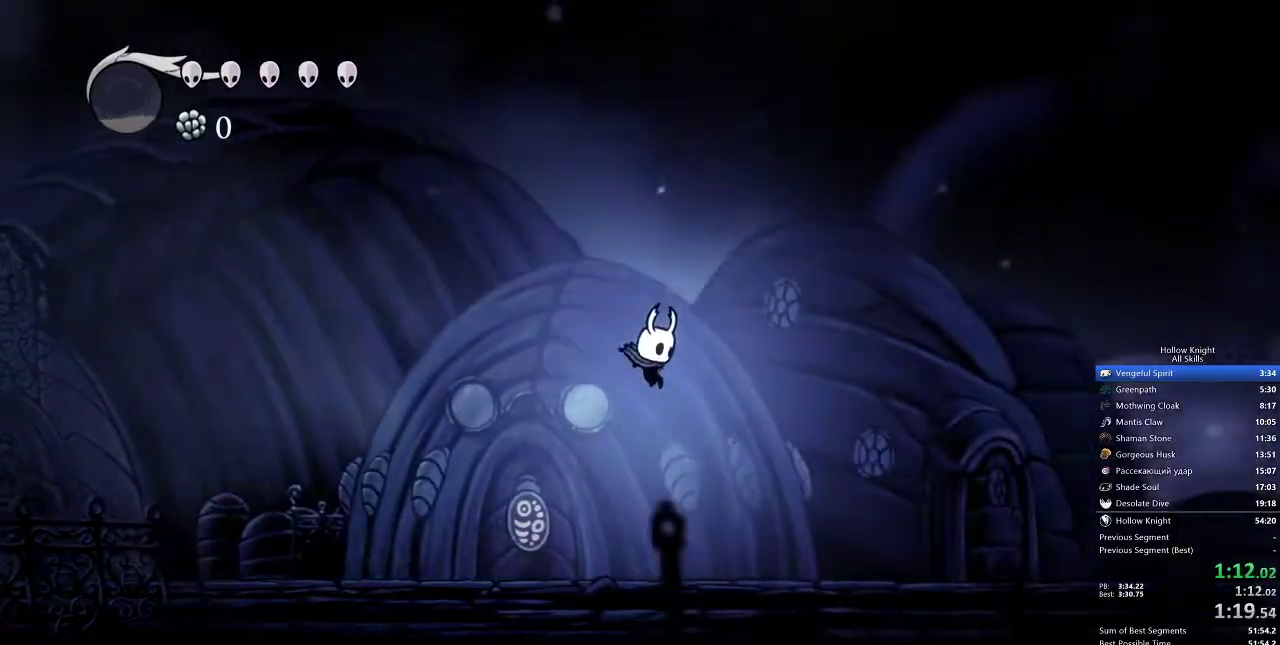
{"keys": ["jump", "right"], "events": [[300, "jump", "down"]]}
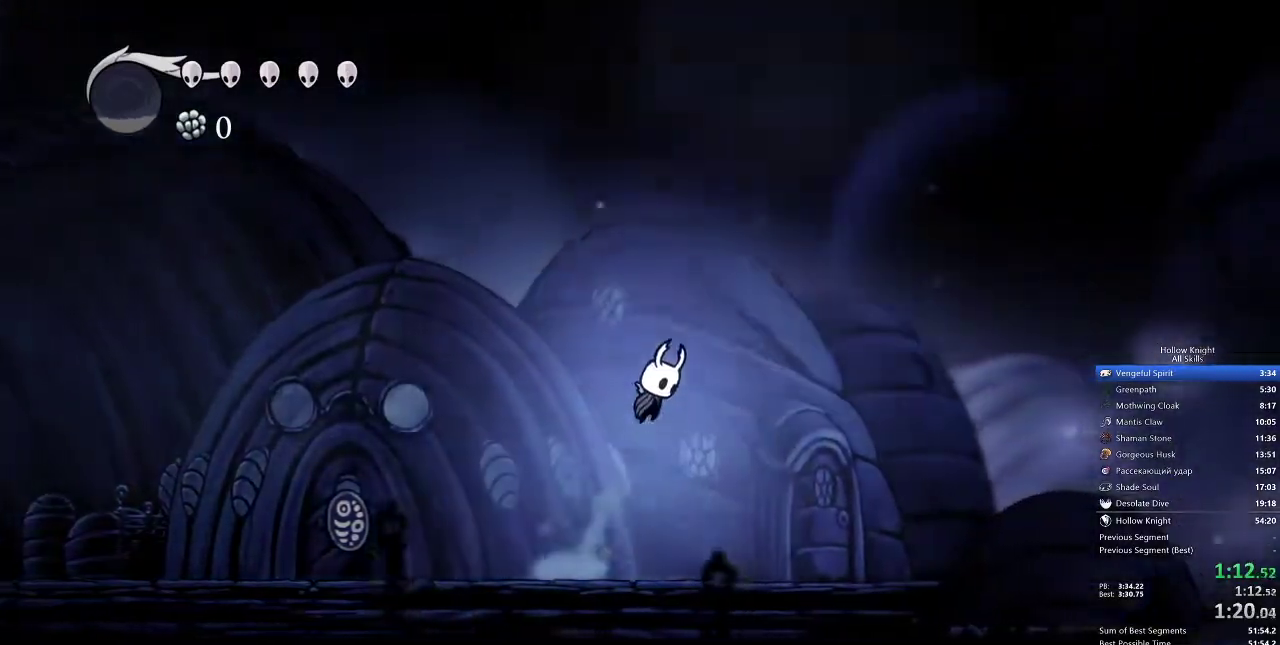
{"keys": ["right"], "events": [[483, "jump", "up"]]}
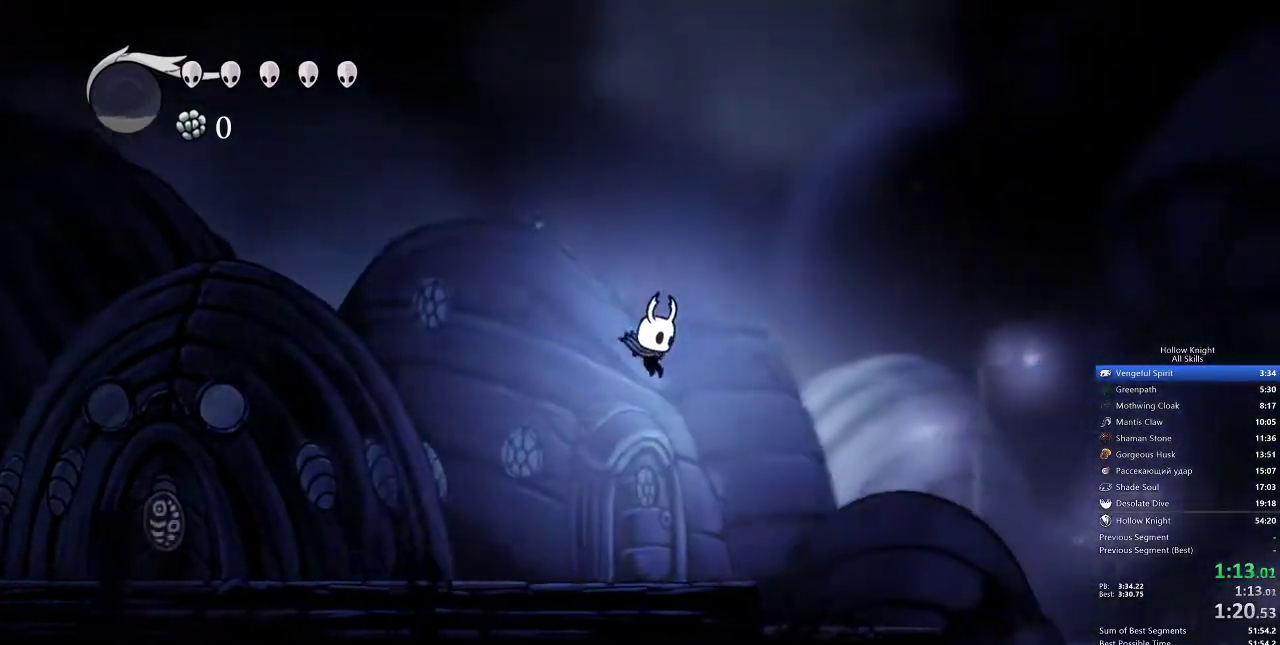
{"keys": ["right"], "events": []}